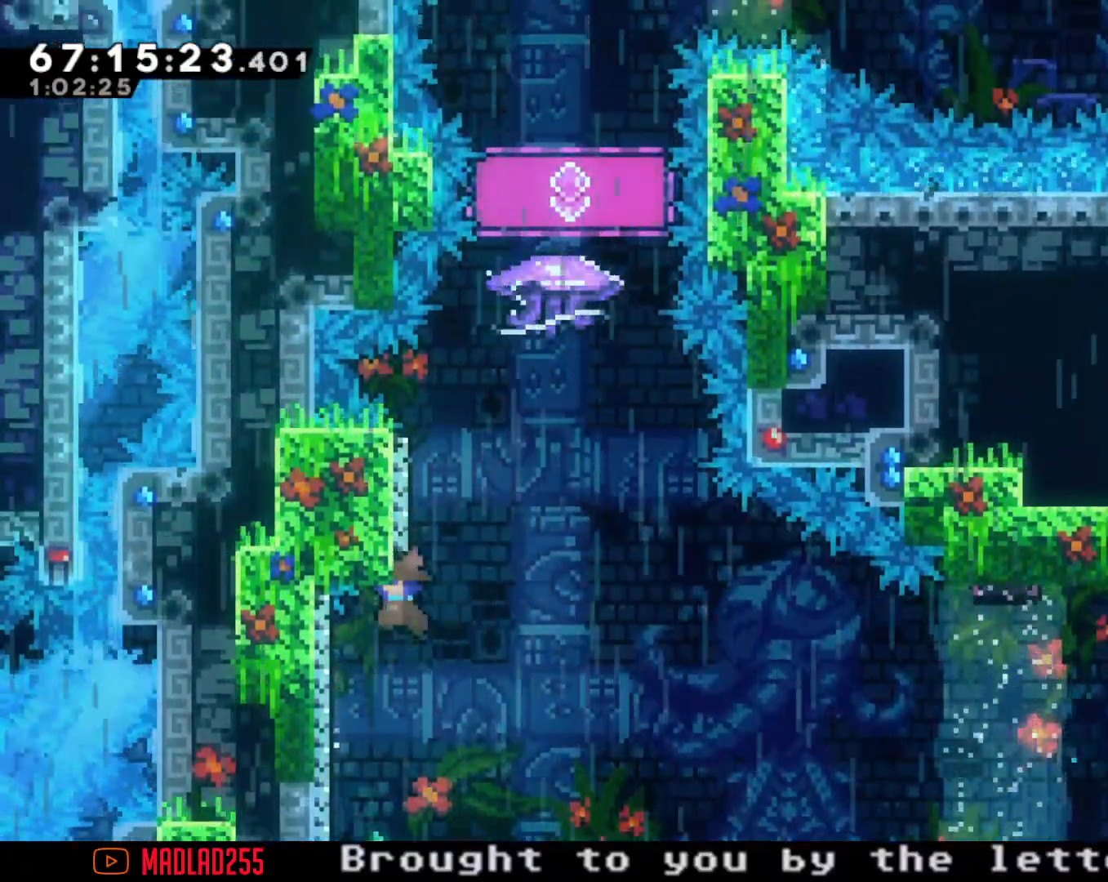
Gameplay with a controller (Nintendo layout); each line is a JSON object with the inputs held at the frame after it. "events" lists button and stick changes between this image and that frame as [ms after this image, input, new state], when the widget could be followed in between. Not read: L1 L3 R1 R3.
{"buttons": ["A"], "left_stick": "center", "right_stick": "center", "events": [[100, "A", "up"], [184, "A", "down"], [201, "left_stick", "center"]]}
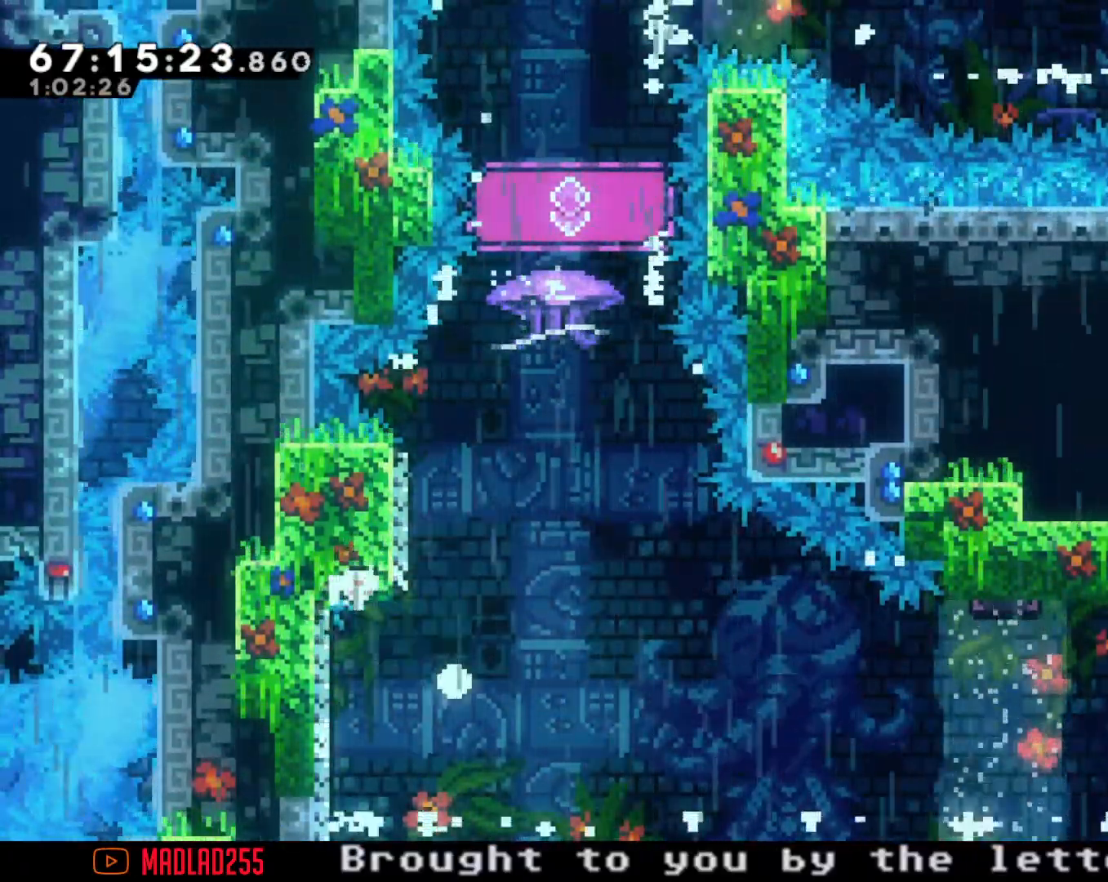
{"buttons": [], "left_stick": "center", "right_stick": "center", "events": [[16, "A", "up"], [117, "A", "down"], [250, "A", "up"]]}
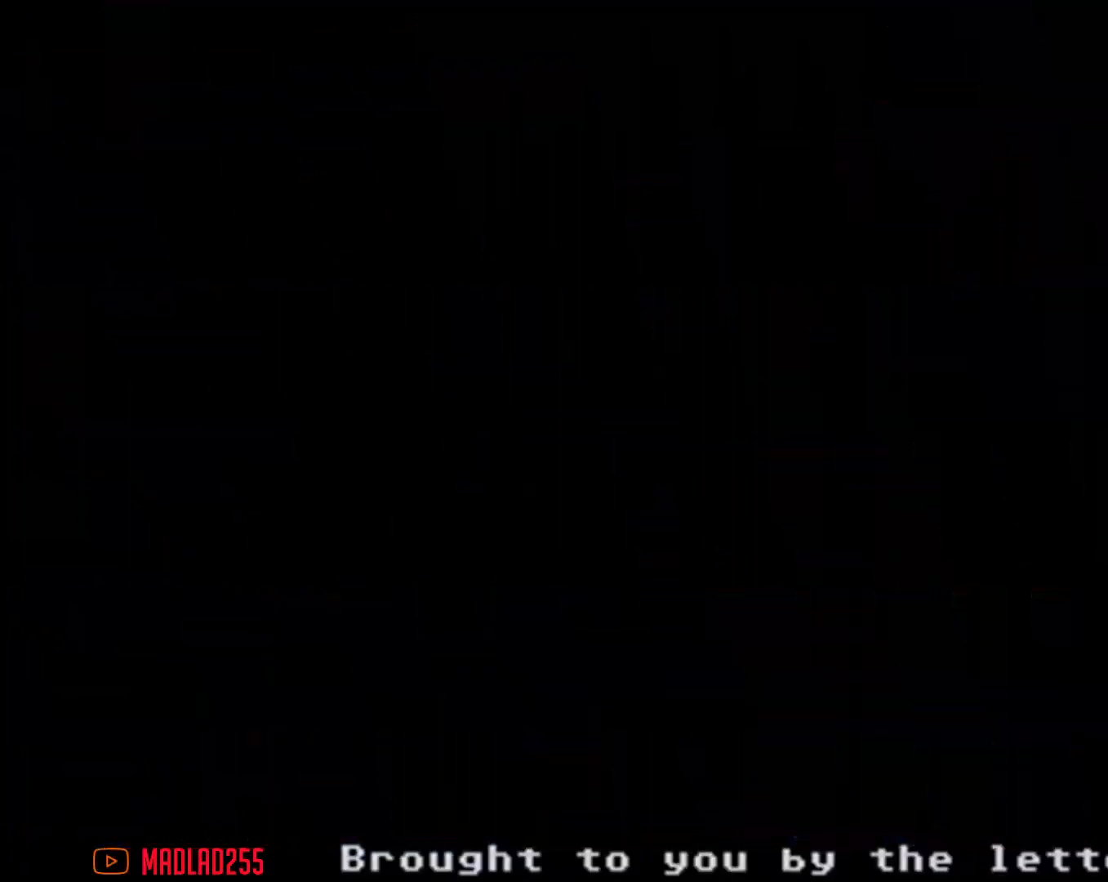
{"buttons": [], "left_stick": "center", "right_stick": "center", "events": []}
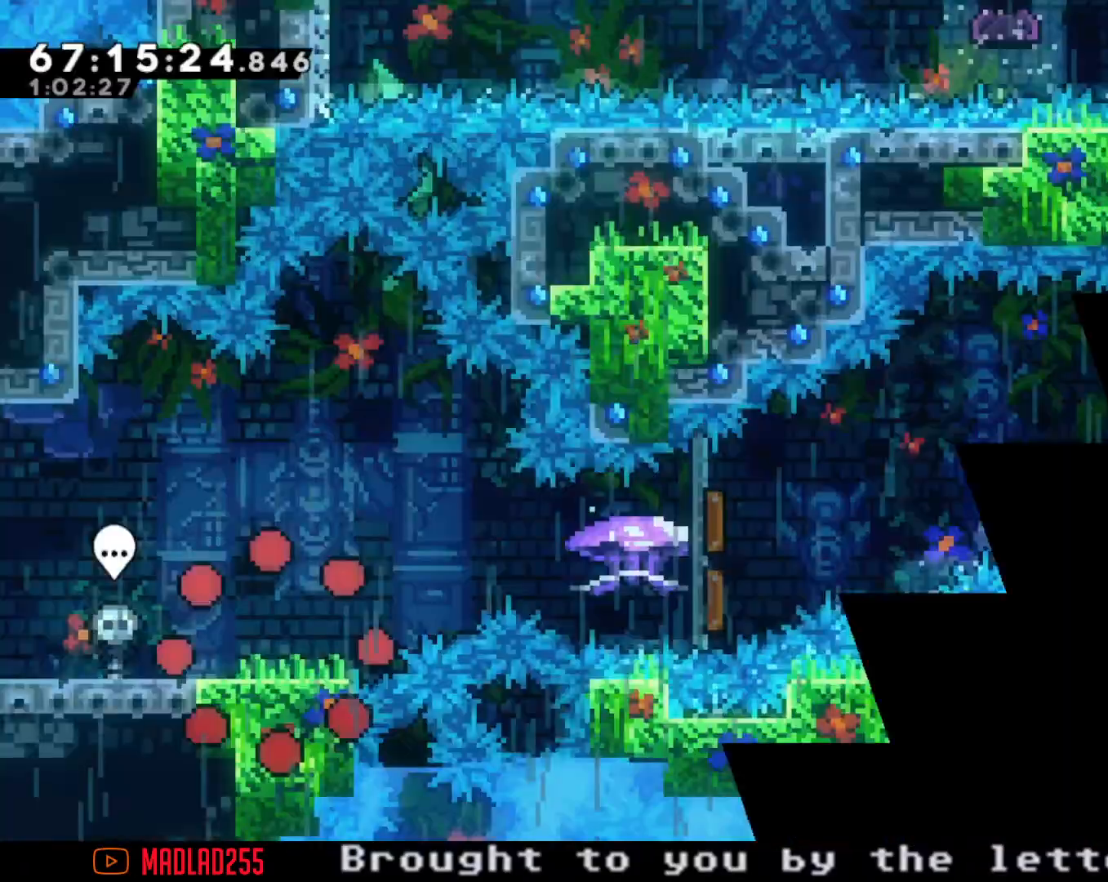
{"buttons": ["X"], "left_stick": "right", "right_stick": "center", "events": [[167, "left_stick", "right"], [200, "A", "down"], [367, "A", "up"], [450, "X", "down"]]}
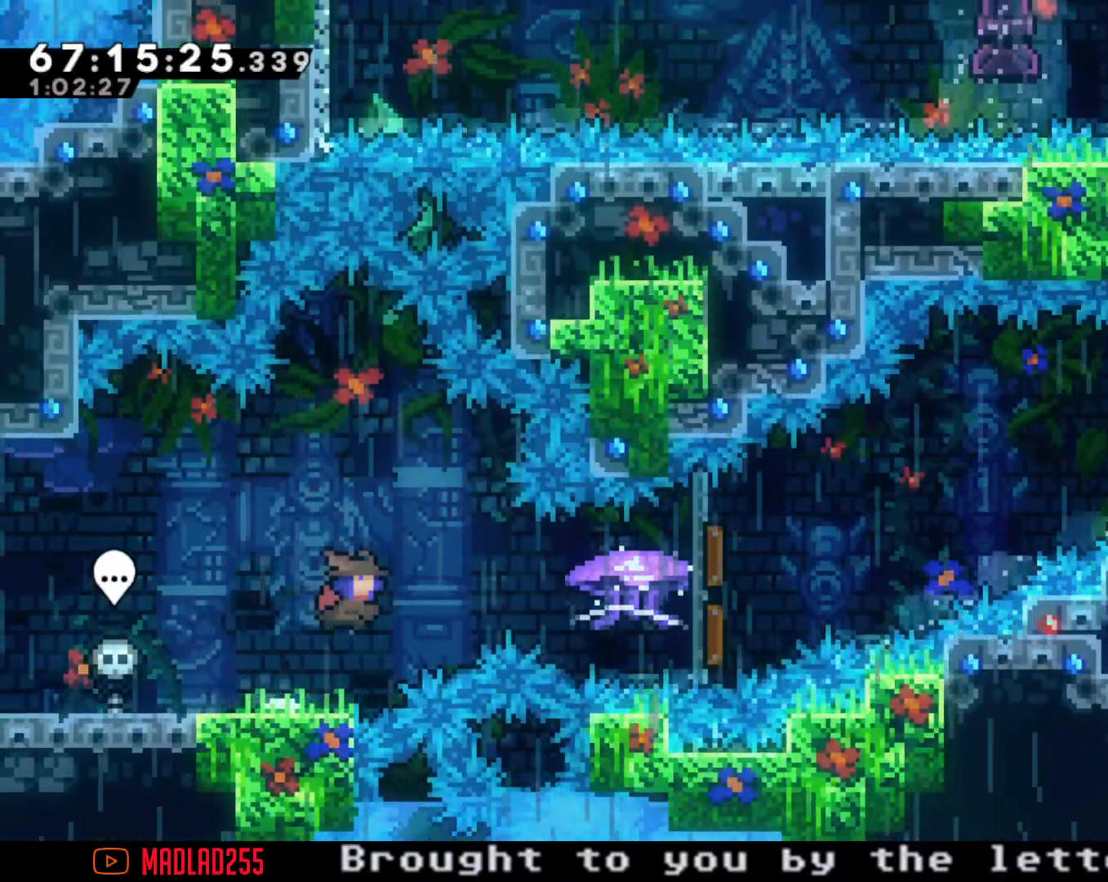
{"buttons": ["R2"], "left_stick": "right", "right_stick": "center", "events": [[84, "X", "up"], [100, "R2", "down"]]}
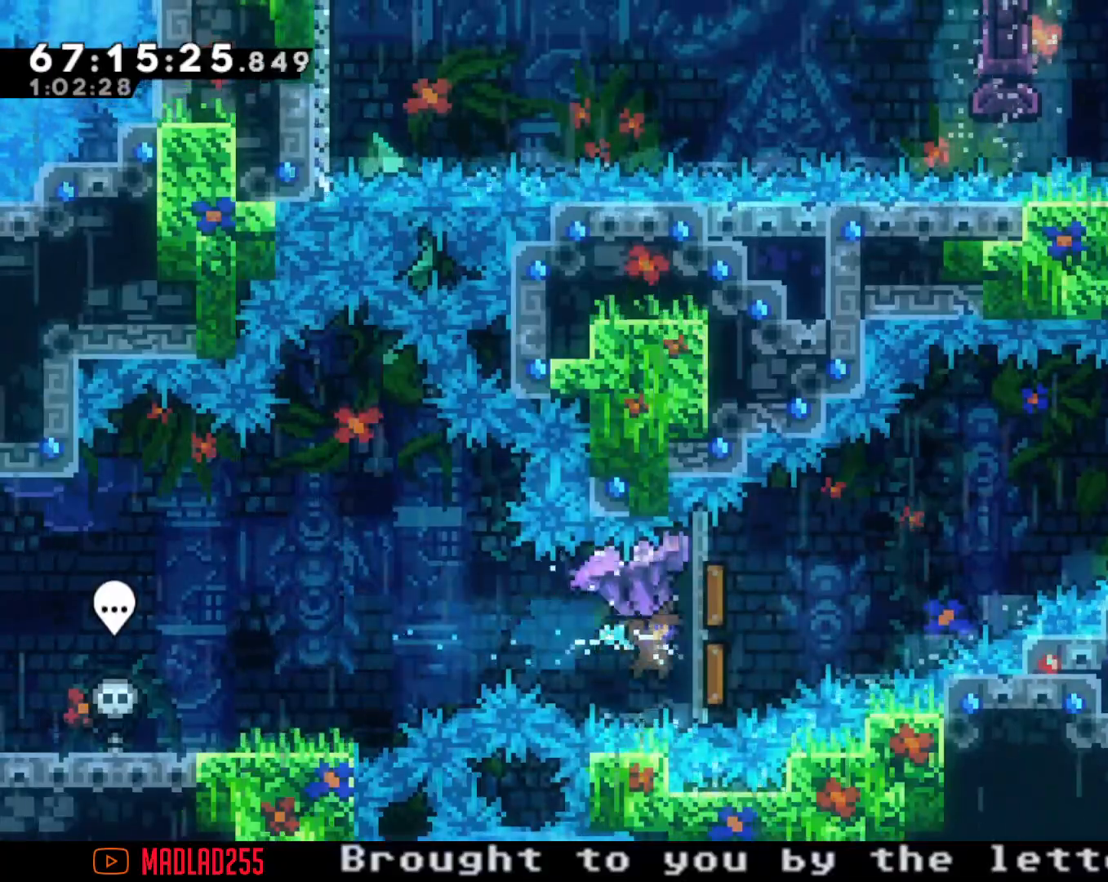
{"buttons": ["R2"], "left_stick": "right", "right_stick": "center", "events": []}
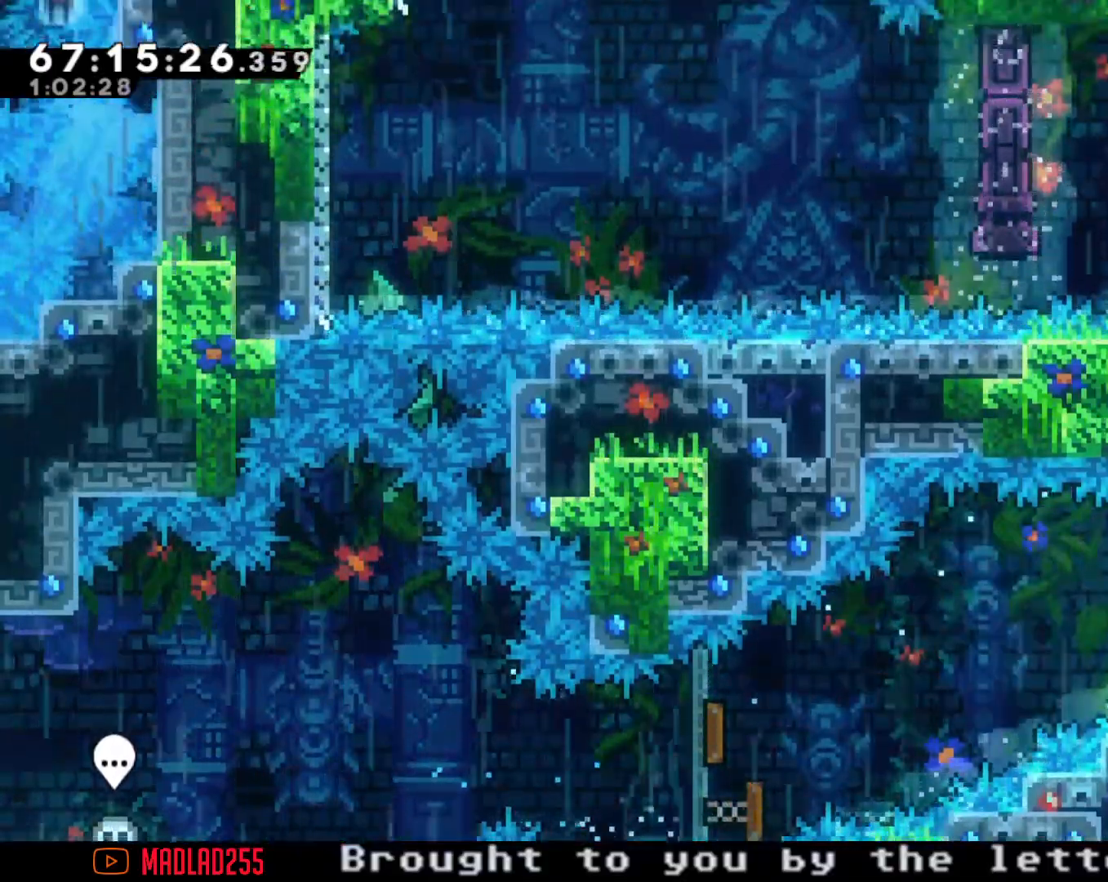
{"buttons": ["X"], "left_stick": "up", "right_stick": "center", "events": [[201, "R2", "up"], [201, "left_stick", "center"], [367, "X", "down"], [367, "left_stick", "up"]]}
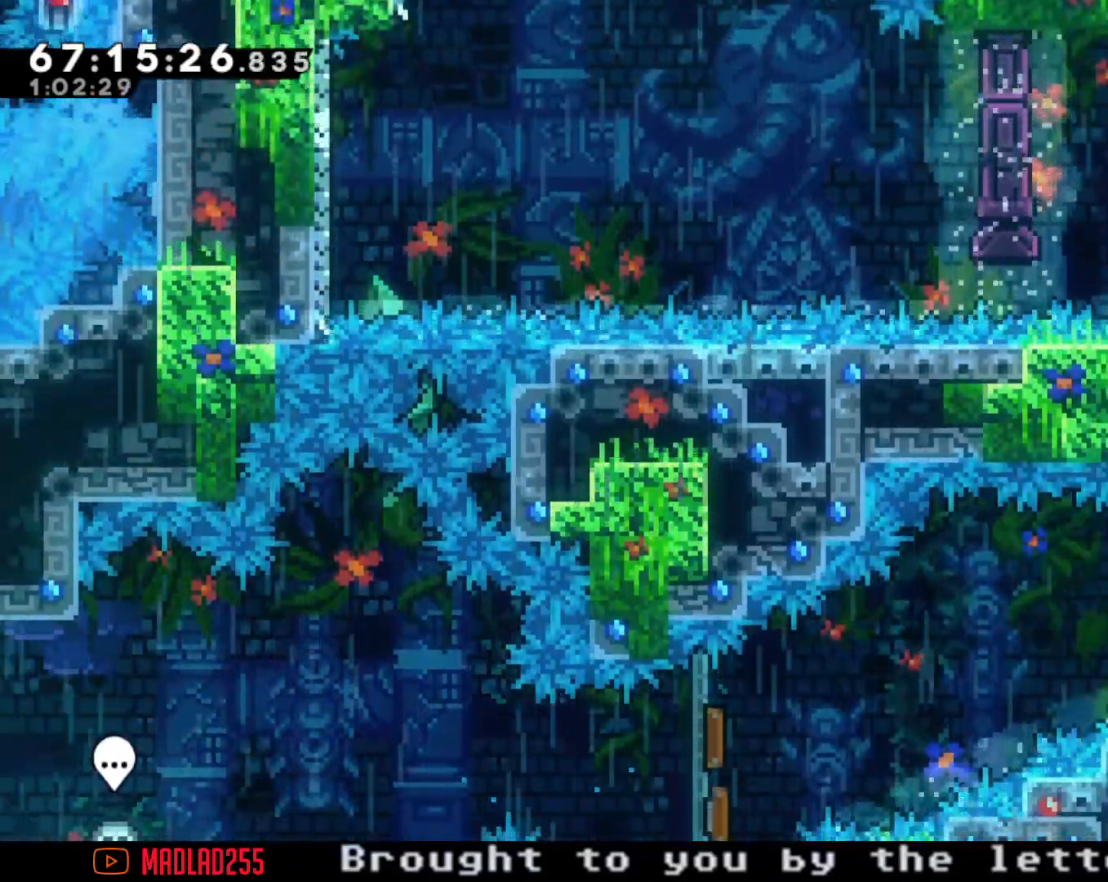
{"buttons": ["R2"], "left_stick": "center", "right_stick": "center", "events": [[17, "R2", "down"], [33, "X", "up"], [200, "left_stick", "center"]]}
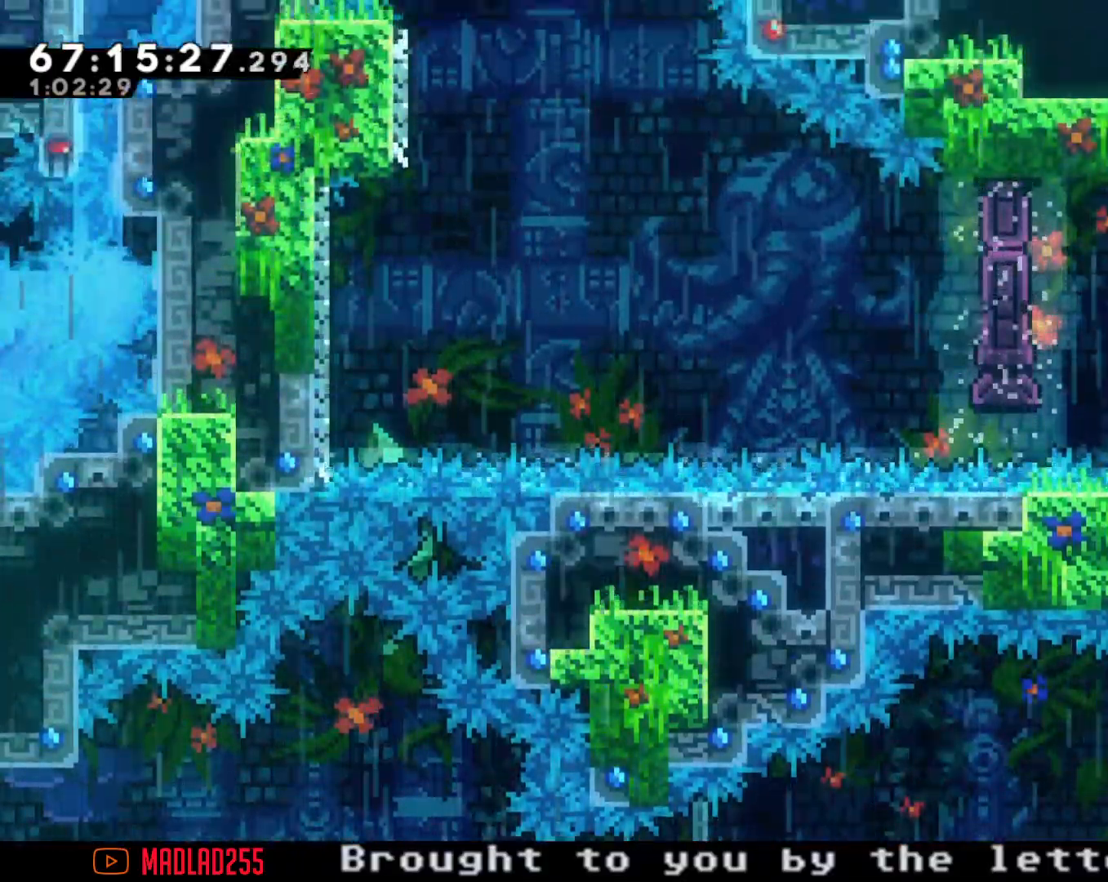
{"buttons": ["R2"], "left_stick": "center", "right_stick": "center", "events": [[117, "left_stick", "right"], [251, "left_stick", "center"]]}
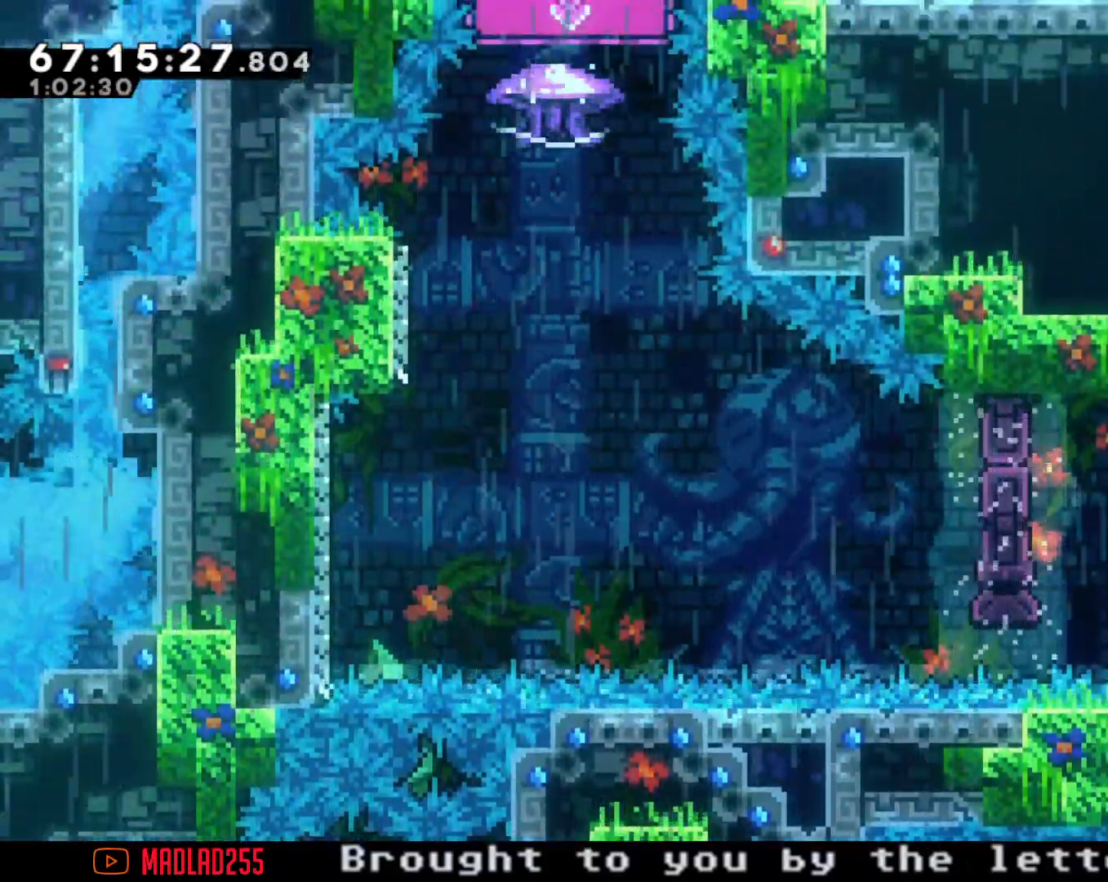
{"buttons": [], "left_stick": "center", "right_stick": "center", "events": [[100, "left_stick", "down"], [267, "left_stick", "center"], [500, "R2", "up"]]}
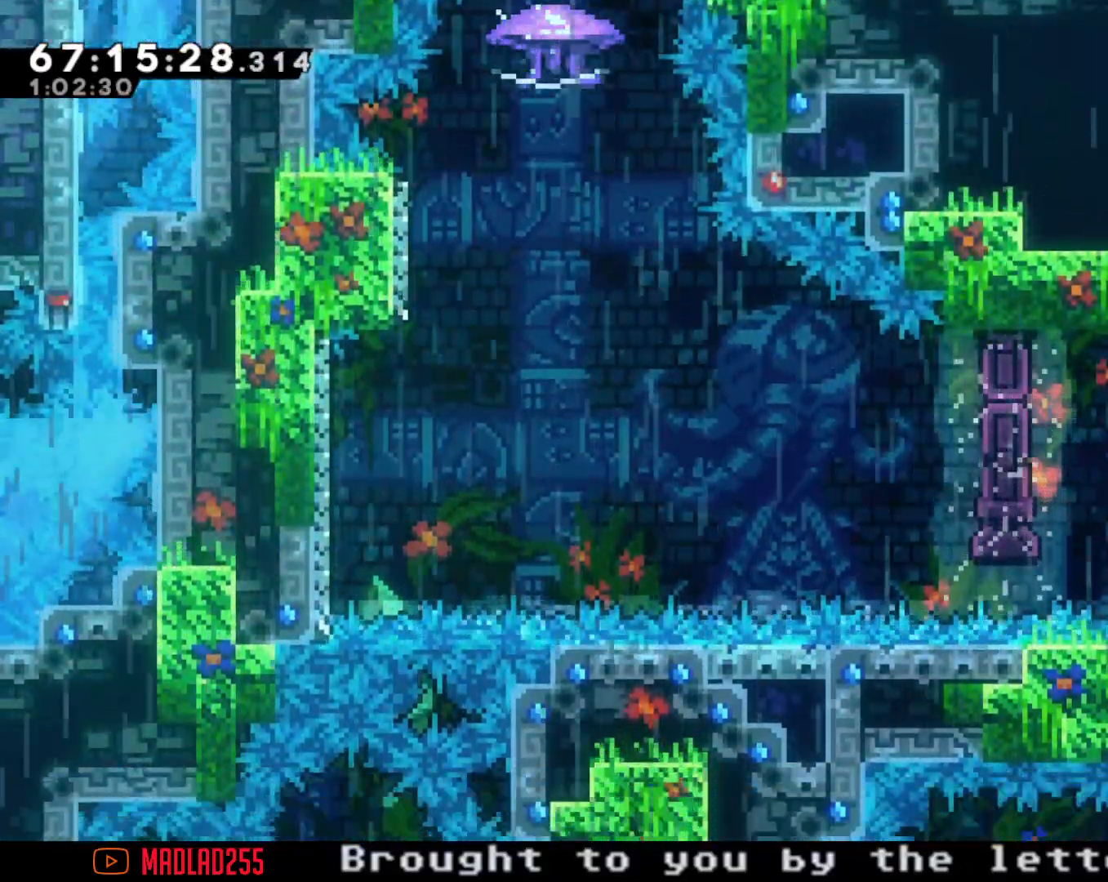
{"buttons": [], "left_stick": "center", "right_stick": "center", "events": [[34, "left_stick", "up"], [50, "X", "down"], [267, "left_stick", "center"], [284, "X", "up"]]}
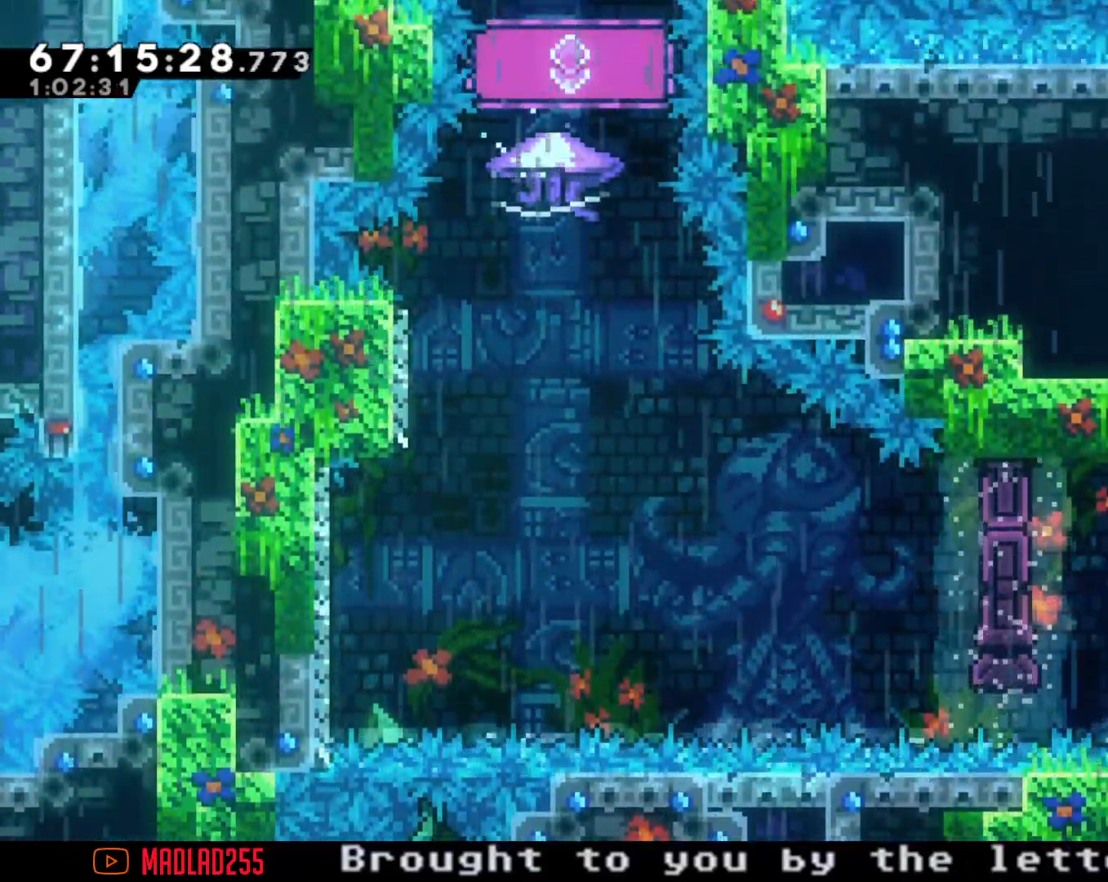
{"buttons": ["A"], "left_stick": "left", "right_stick": "center", "events": [[100, "left_stick", "left"], [167, "X", "down"], [317, "X", "up"], [367, "A", "down"]]}
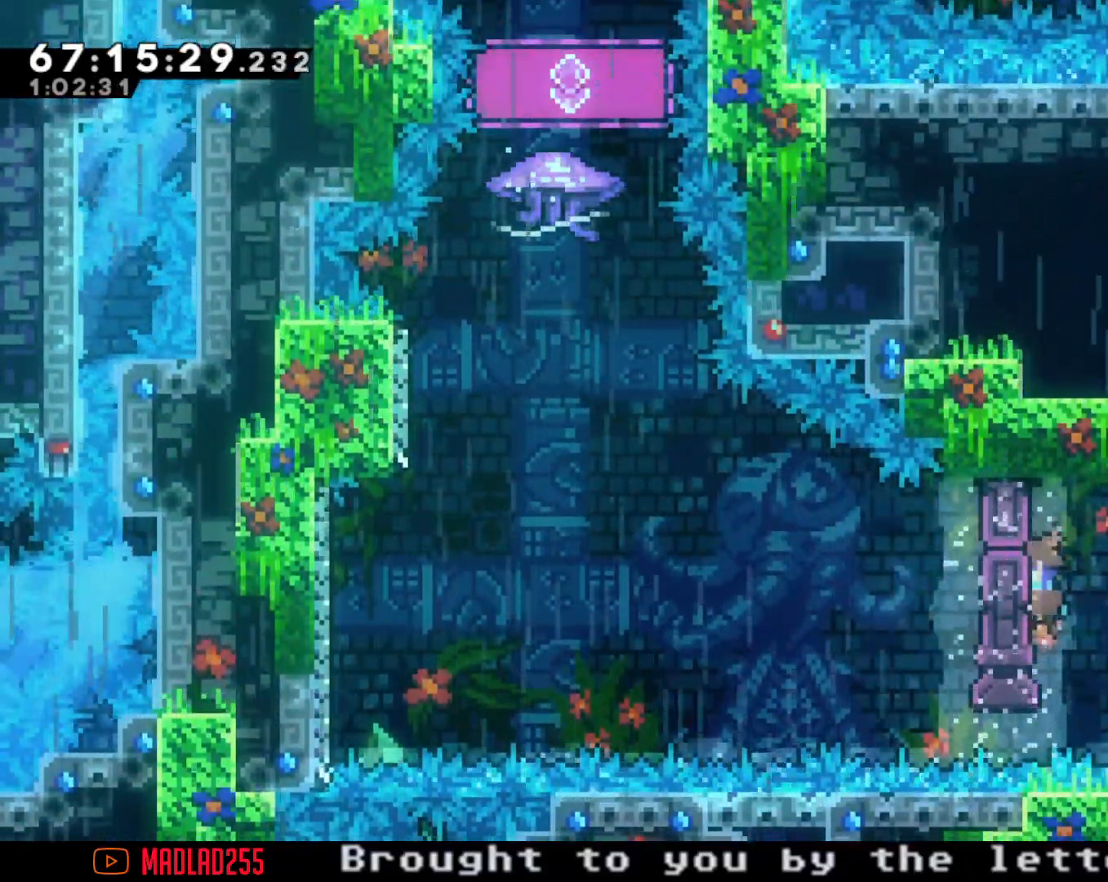
{"buttons": [], "left_stick": "center", "right_stick": "center", "events": [[184, "A", "up"], [284, "A", "down"], [284, "left_stick", "center"], [501, "A", "up"]]}
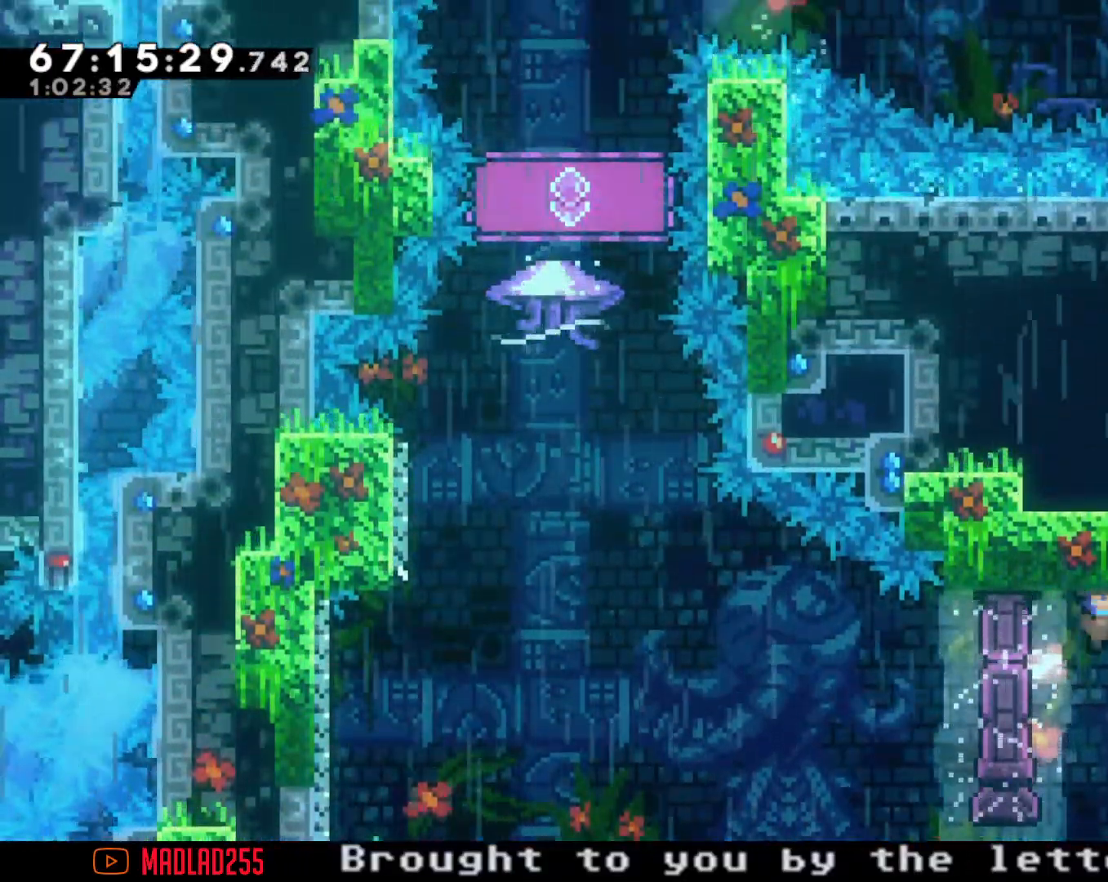
{"buttons": ["A"], "left_stick": "center", "right_stick": "center", "events": [[150, "A", "down"], [350, "A", "up"], [417, "A", "down"]]}
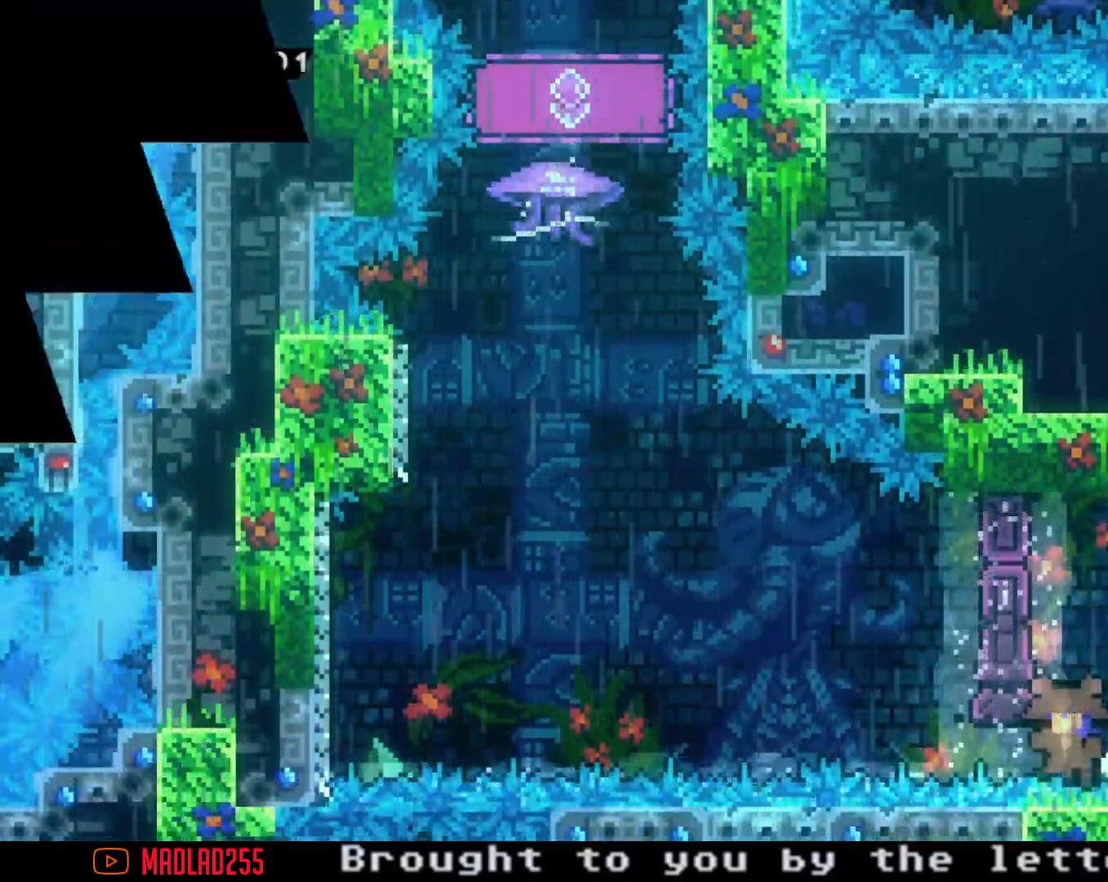
{"buttons": [], "left_stick": "center", "right_stick": "center", "events": [[67, "A", "up"], [167, "A", "down"], [234, "A", "up"]]}
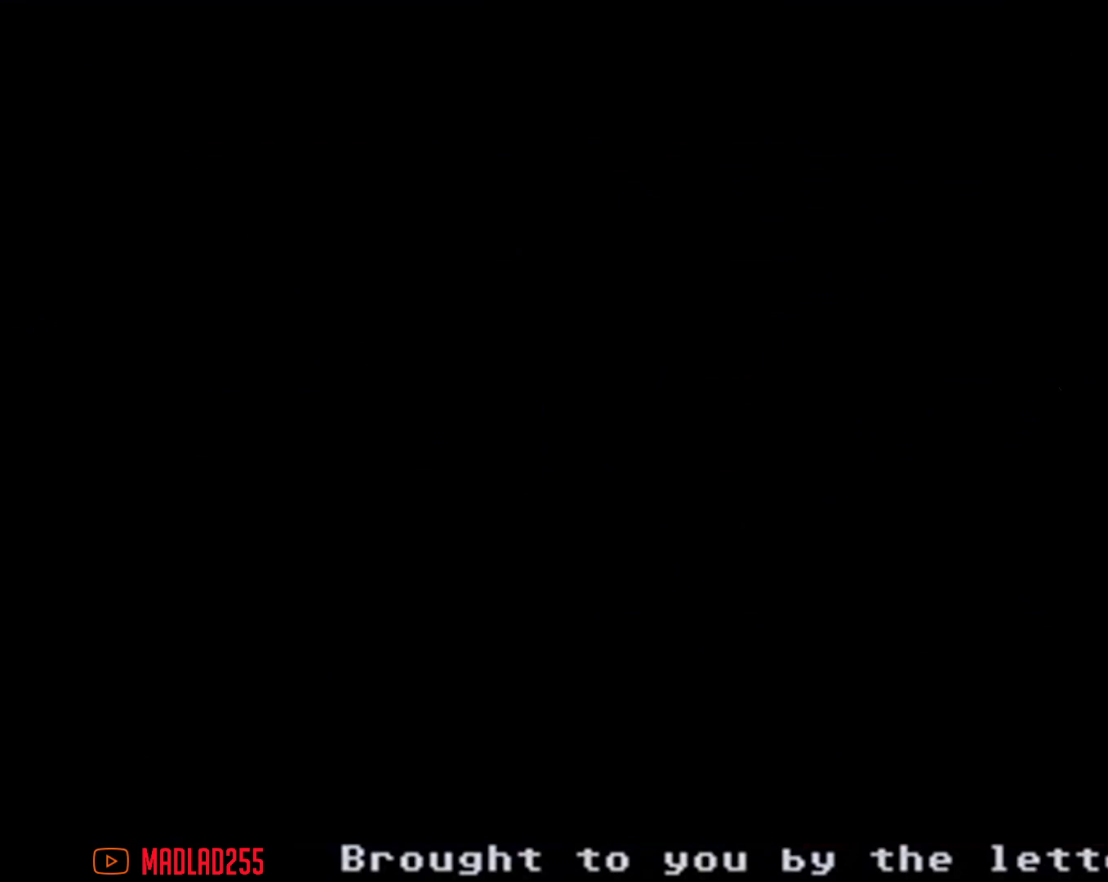
{"buttons": [], "left_stick": "center", "right_stick": "center", "events": []}
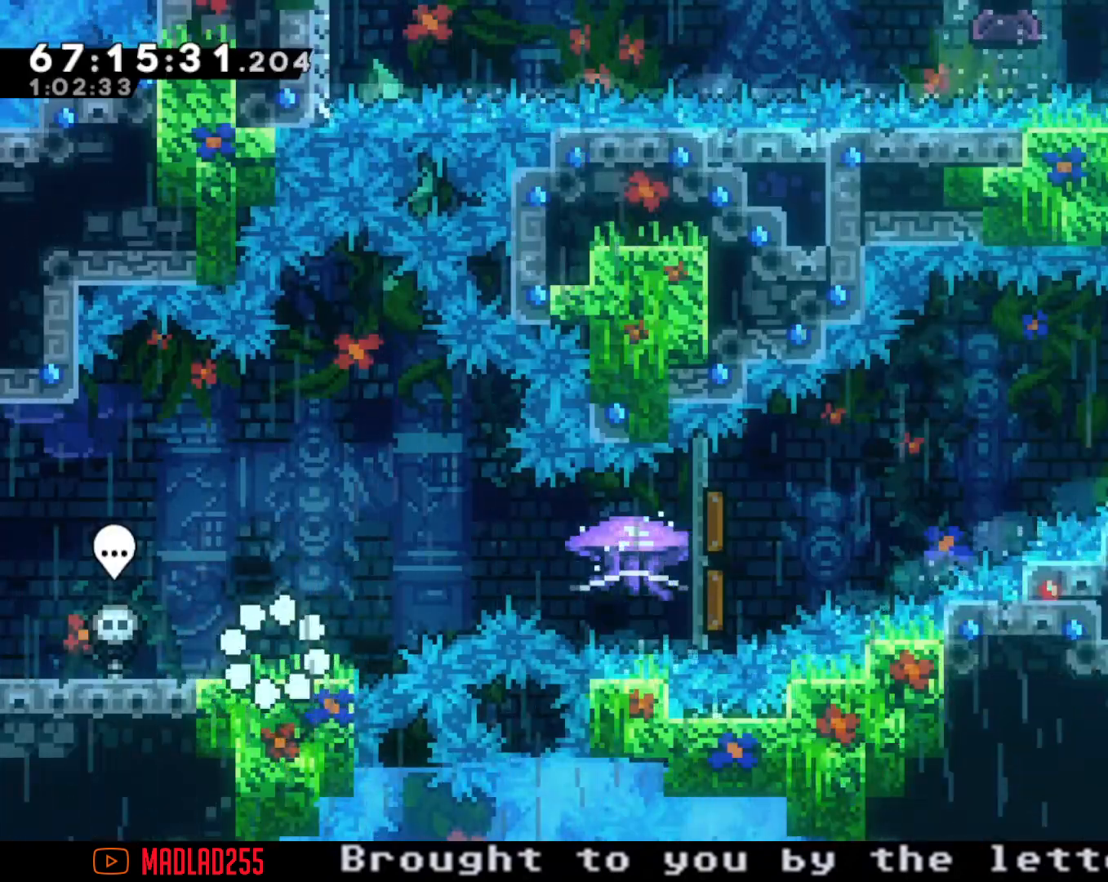
{"buttons": [], "left_stick": "right", "right_stick": "center", "events": [[167, "A", "down"], [167, "left_stick", "right"], [317, "A", "up"], [384, "X", "down"], [501, "X", "up"]]}
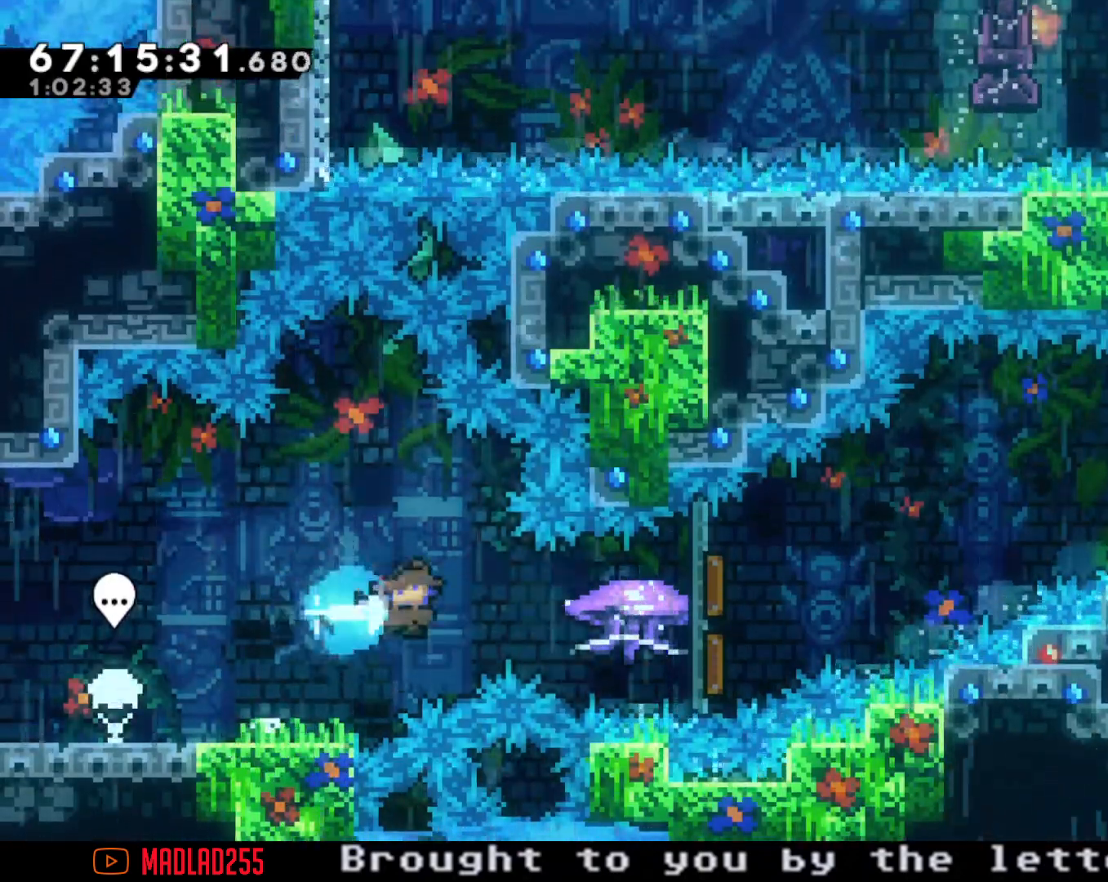
{"buttons": ["R2"], "left_stick": "right", "right_stick": "center", "events": [[50, "R2", "down"]]}
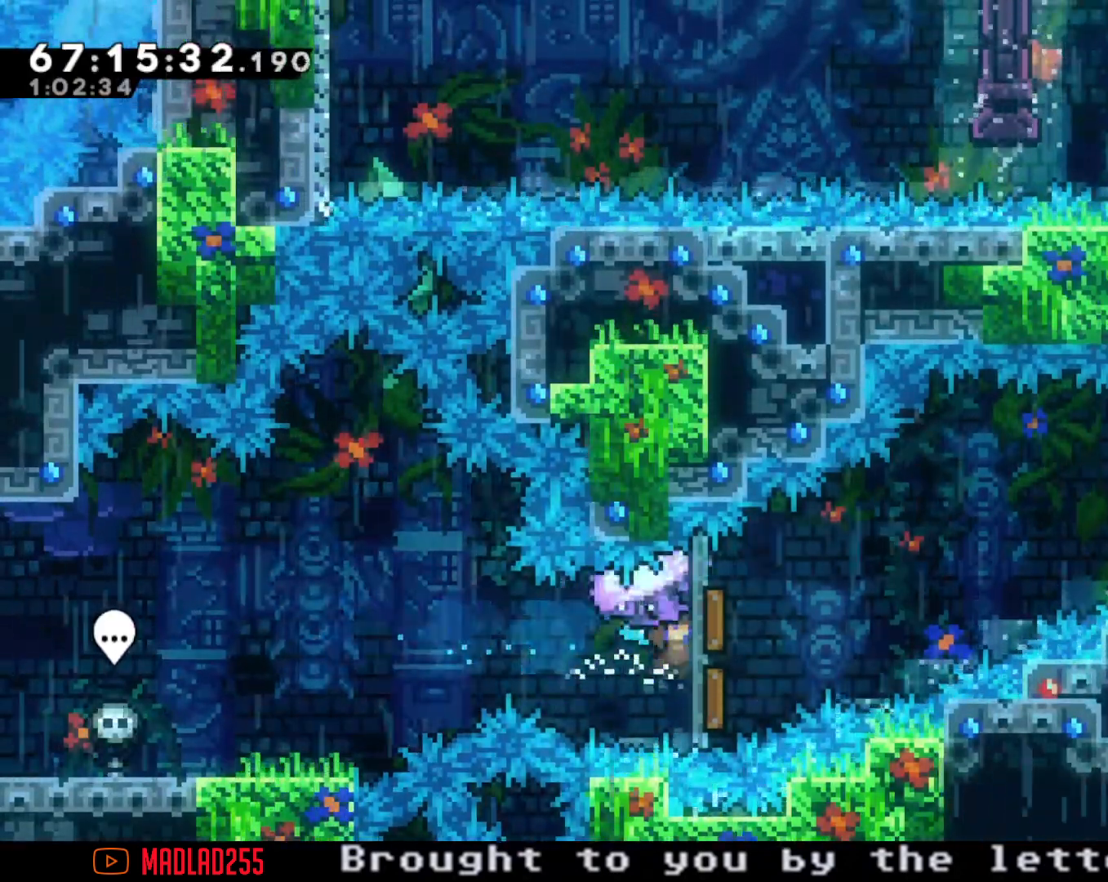
{"buttons": ["R2"], "left_stick": "right", "right_stick": "center", "events": []}
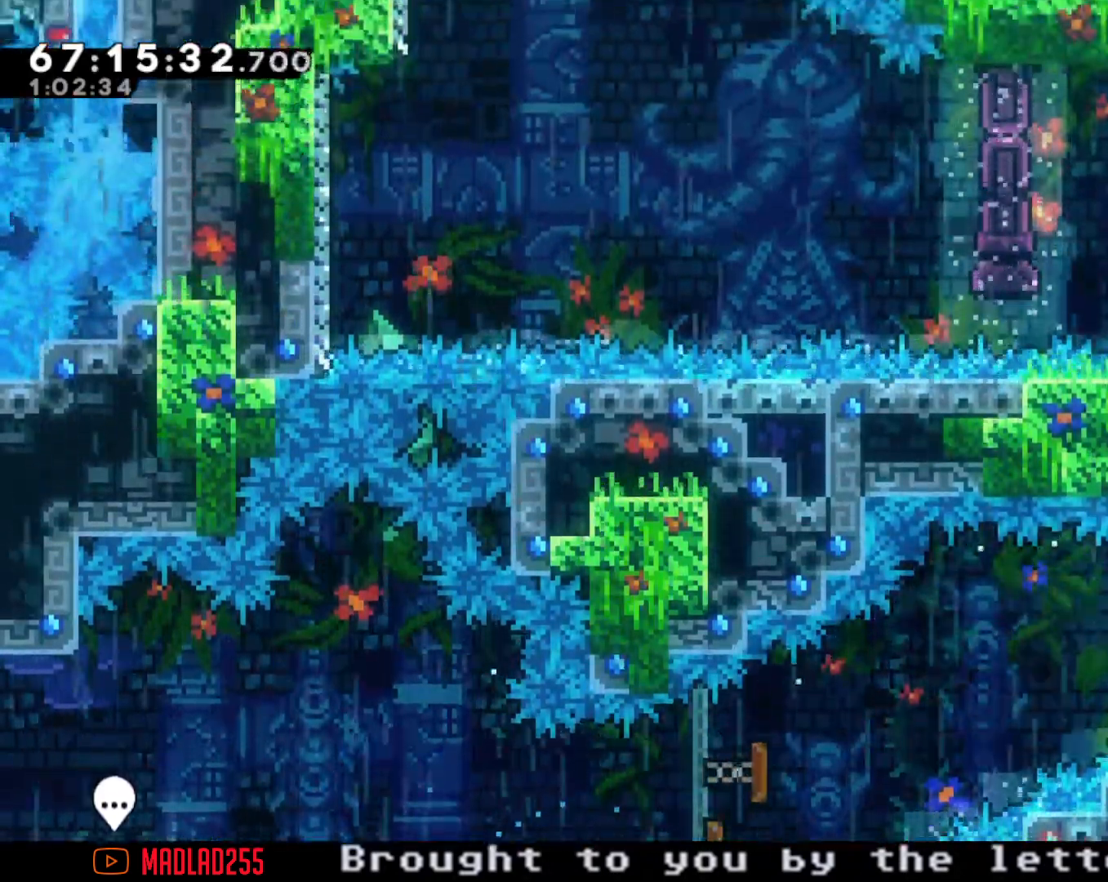
{"buttons": ["X", "R2"], "left_stick": "up", "right_stick": "center", "events": [[183, "R2", "up"], [200, "left_stick", "center"], [367, "left_stick", "up"], [384, "X", "down"], [484, "R2", "down"]]}
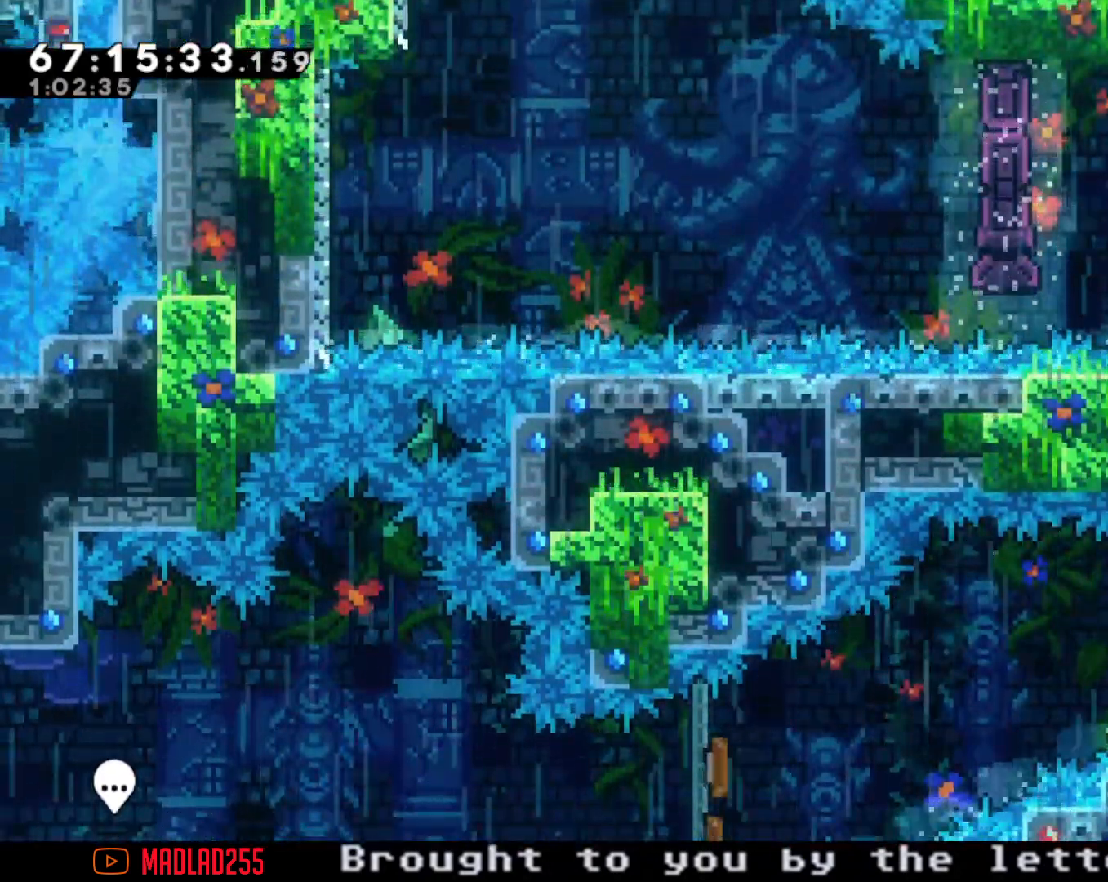
{"buttons": ["R2"], "left_stick": "center", "right_stick": "center", "events": [[17, "X", "up"], [167, "left_stick", "center"]]}
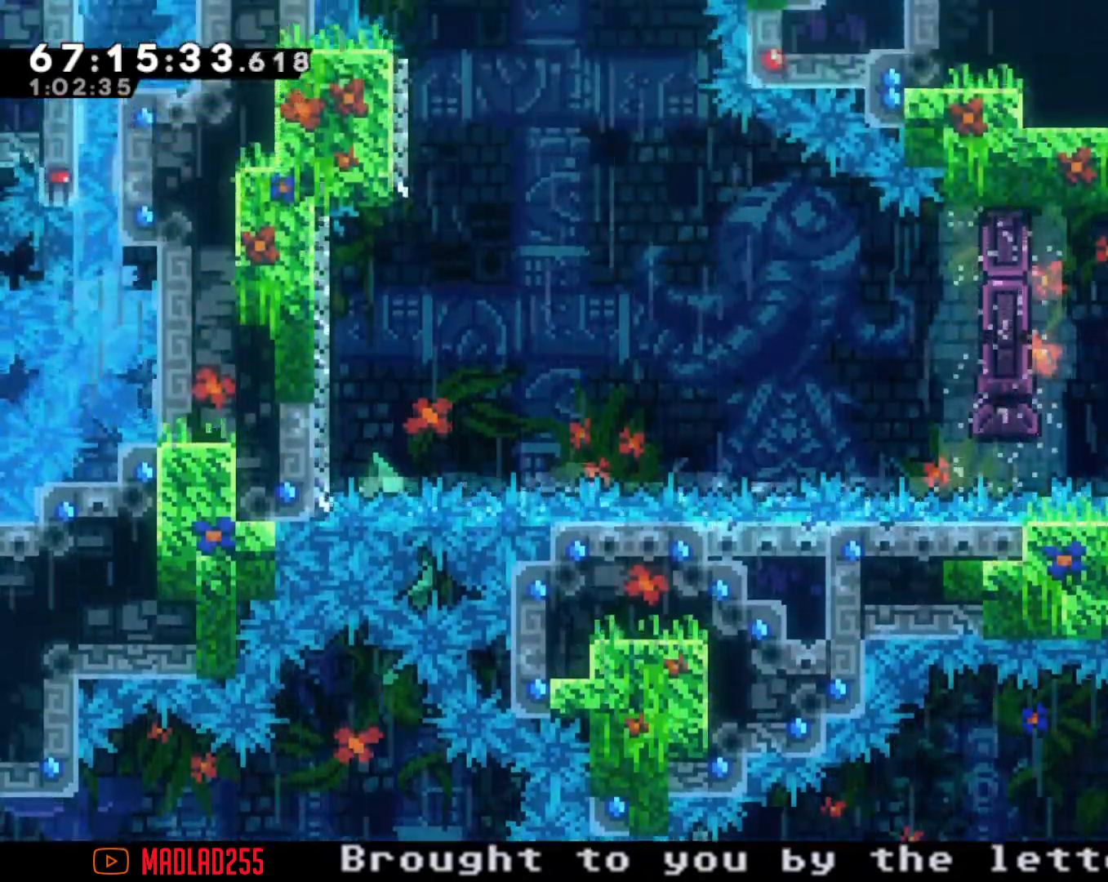
{"buttons": ["R2"], "left_stick": "down", "right_stick": "center", "events": [[367, "left_stick", "down"]]}
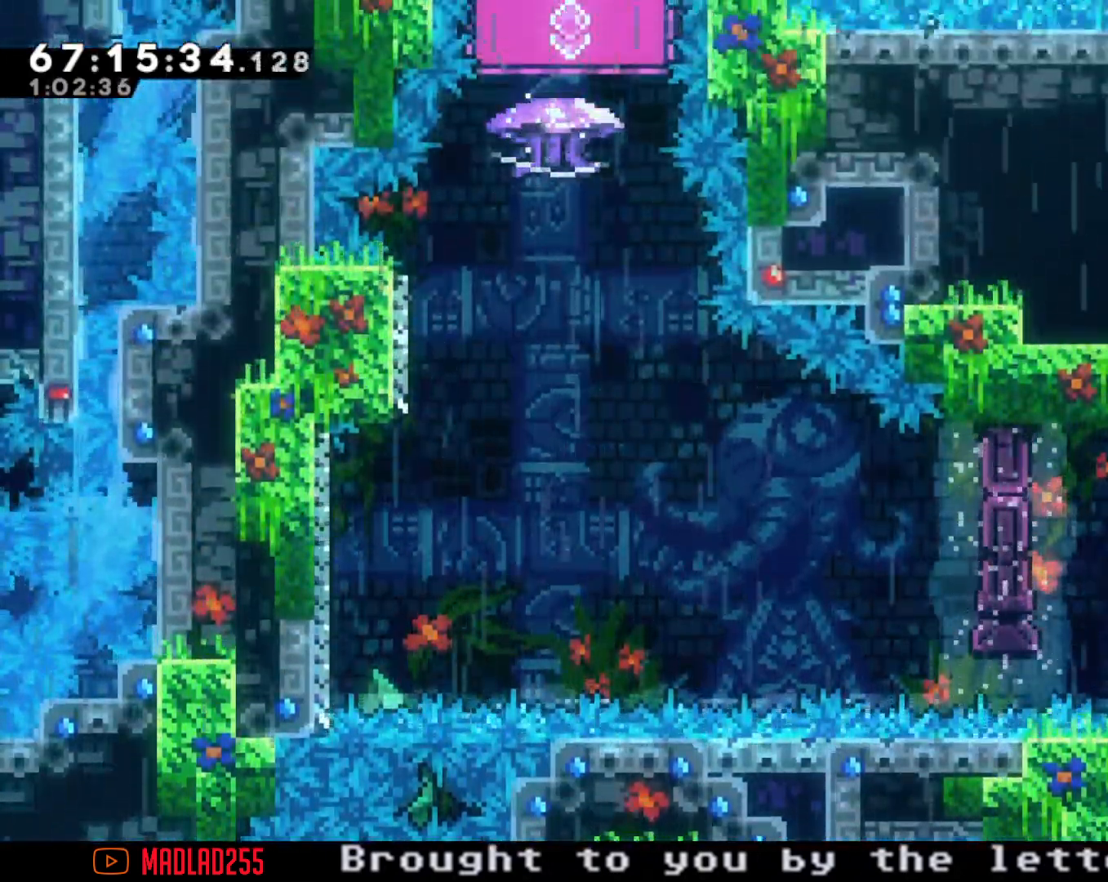
{"buttons": ["X"], "left_stick": "up", "right_stick": "center", "events": [[150, "left_stick", "center"], [334, "R2", "up"], [434, "X", "down"], [434, "left_stick", "up"]]}
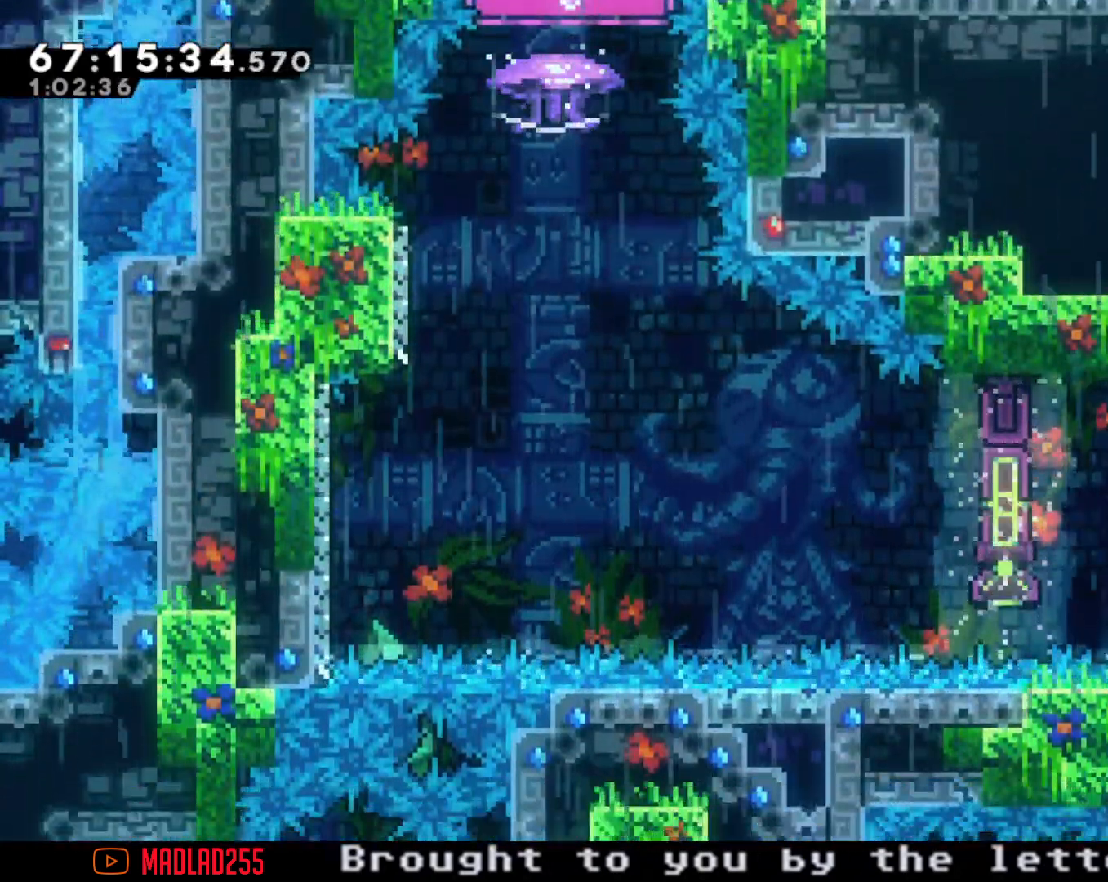
{"buttons": [], "left_stick": "left", "right_stick": "center", "events": [[184, "left_stick", "center"], [250, "X", "up"], [300, "left_stick", "left"]]}
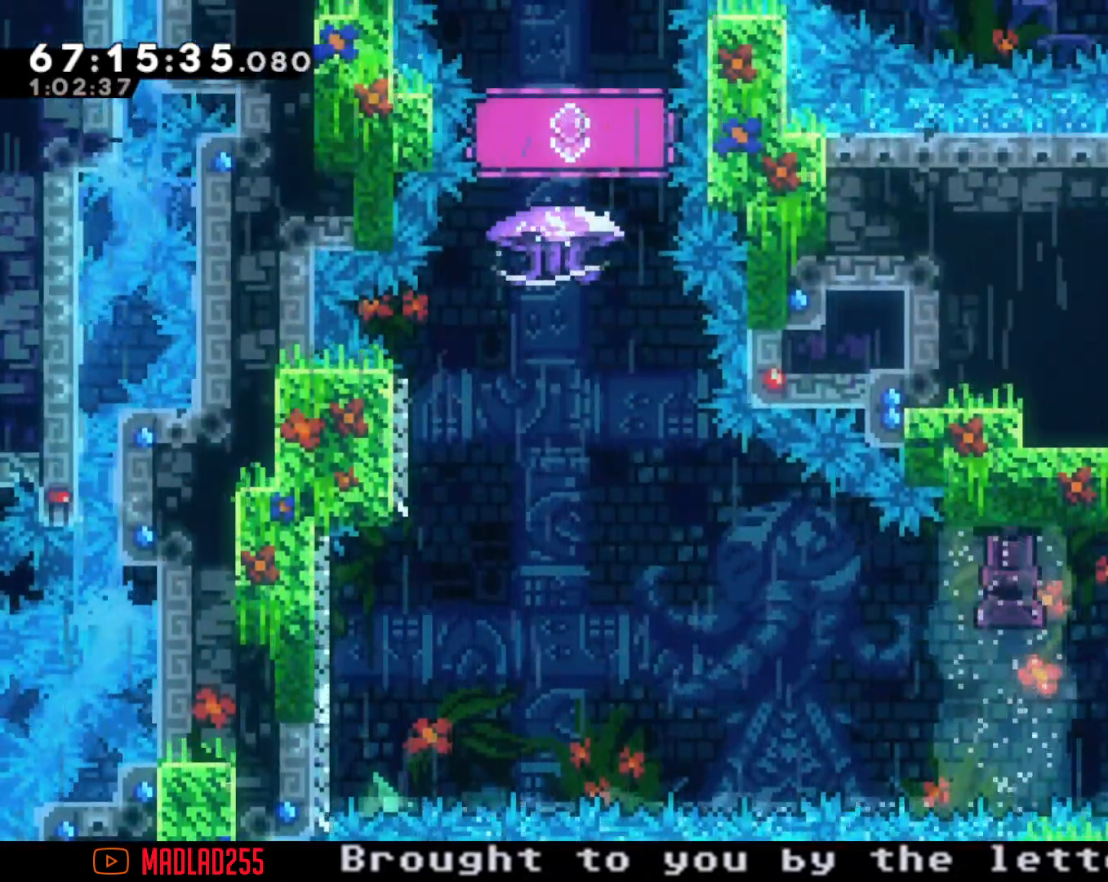
{"buttons": ["A"], "left_stick": "left", "right_stick": "center", "events": [[33, "X", "down"], [150, "X", "up"], [217, "A", "down"]]}
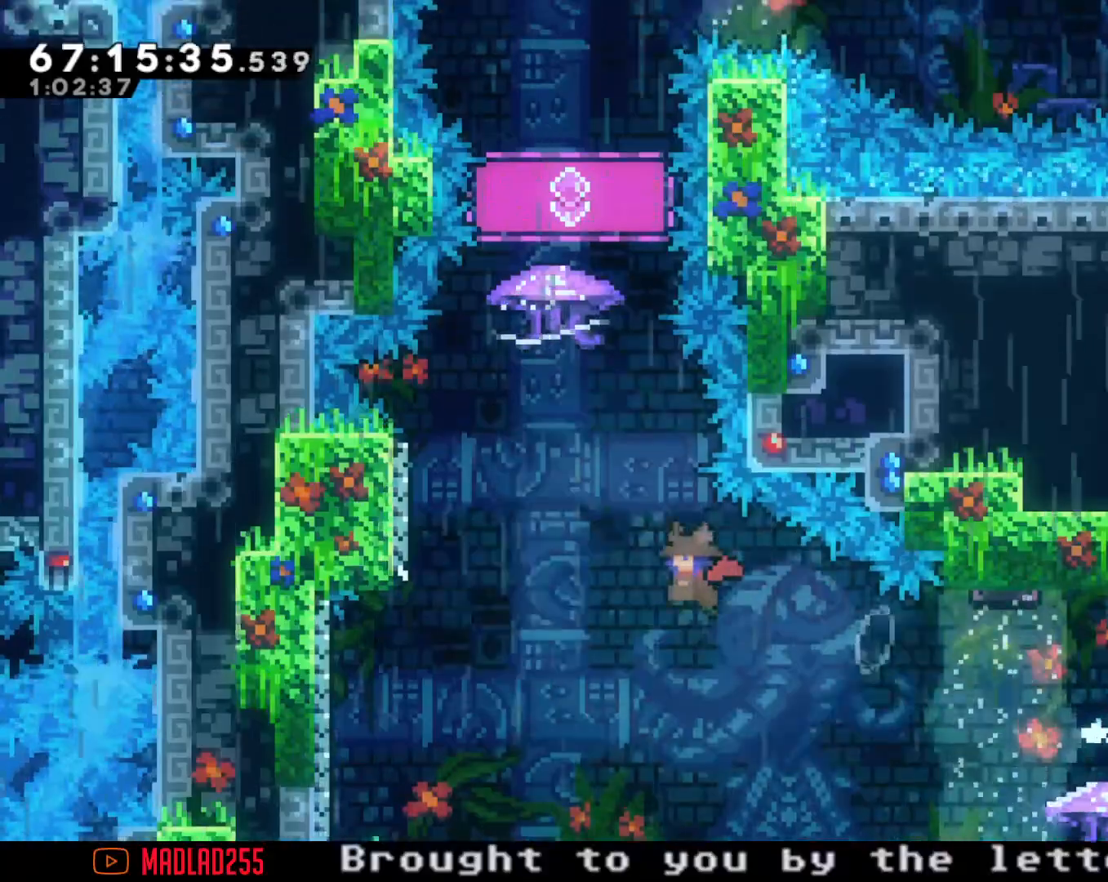
{"buttons": ["A"], "left_stick": "center", "right_stick": "center", "events": [[350, "A", "up"], [384, "left_stick", "center"], [401, "A", "down"]]}
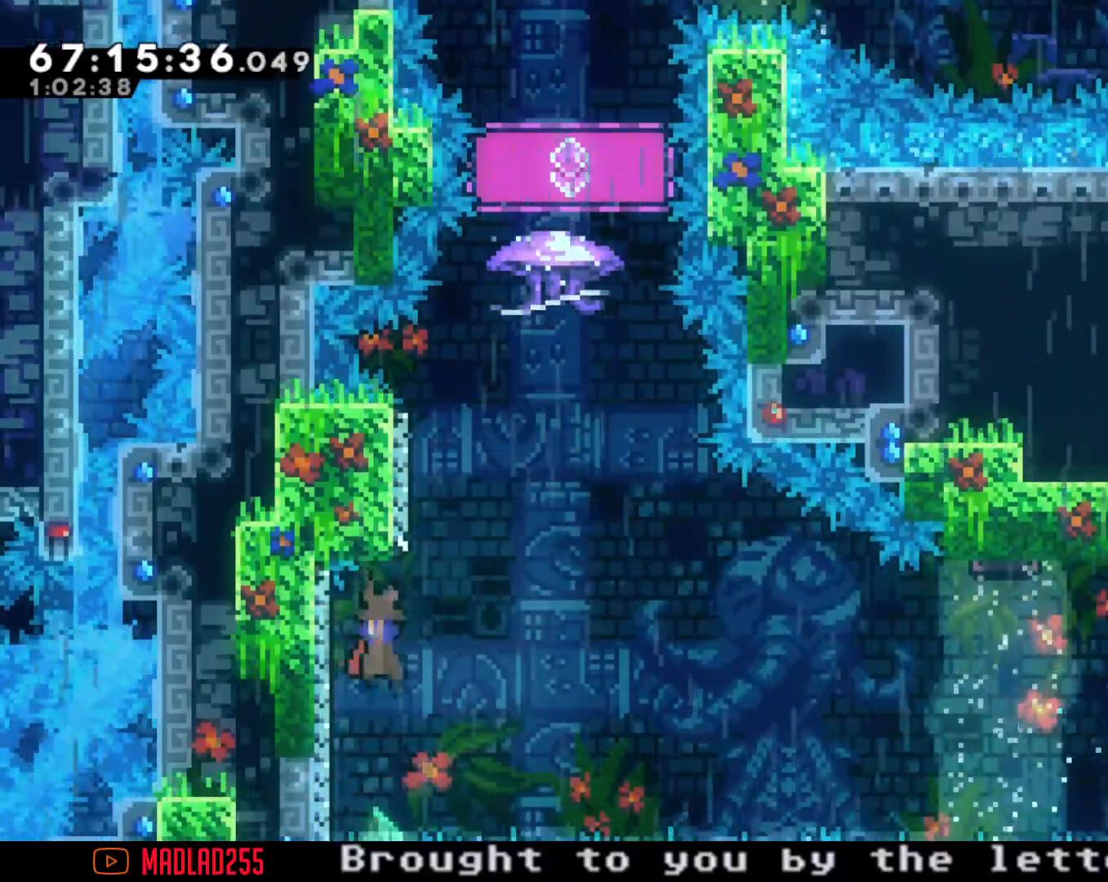
{"buttons": ["A"], "left_stick": "center", "right_stick": "center", "events": [[166, "A", "up"], [200, "left_stick", "up"], [250, "X", "down"], [367, "X", "up"], [417, "A", "down"], [433, "left_stick", "center"]]}